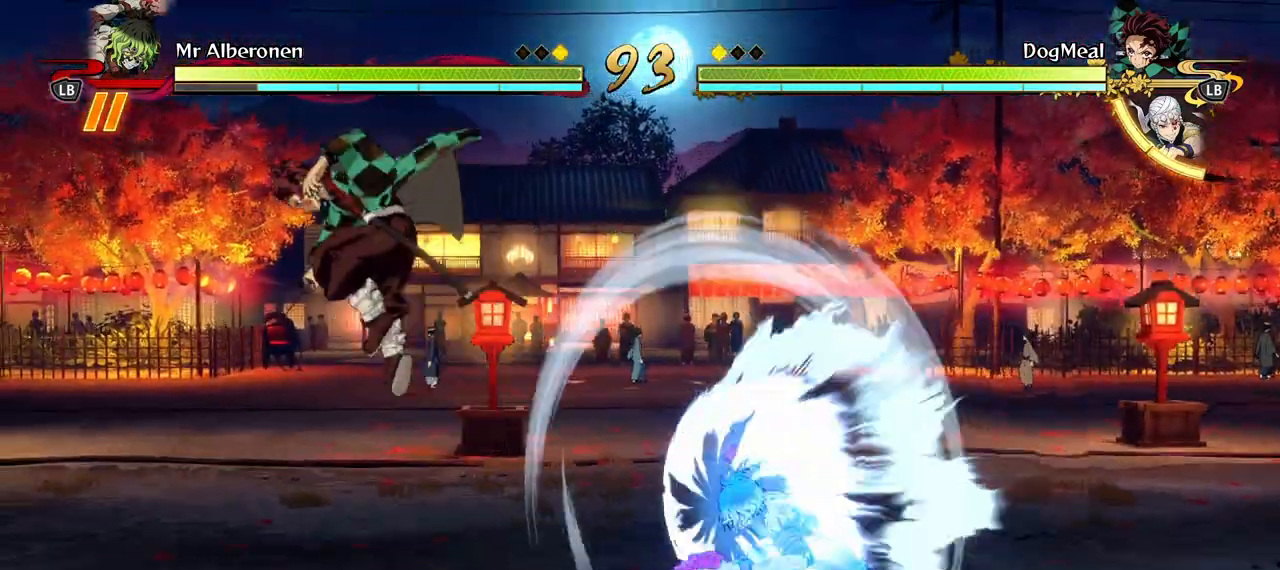
Gameplay with a controller (Xbox layout); each line is a JSON object with the inputs held at the frame after it. "events" lists button and stick changes between this image and that frame as [ms after this image, input, new state], when the widget could be followed in between.
{"buttons": [], "left_stick": "center", "right_stick": "center", "events": [[50, "X", "down"], [150, "X", "up"], [233, "X", "down"], [333, "X", "up"], [400, "X", "down"], [500, "X", "up"]]}
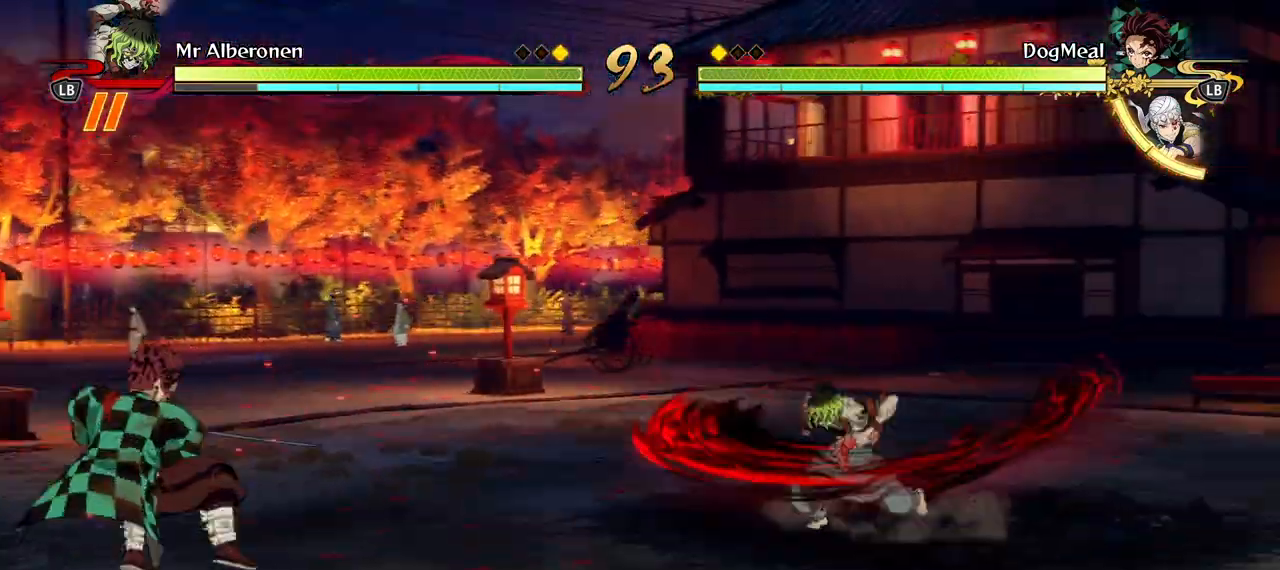
{"buttons": [], "left_stick": "down", "right_stick": "center", "events": [[67, "left_stick", "down"], [183, "Y", "down"], [283, "Y", "up"]]}
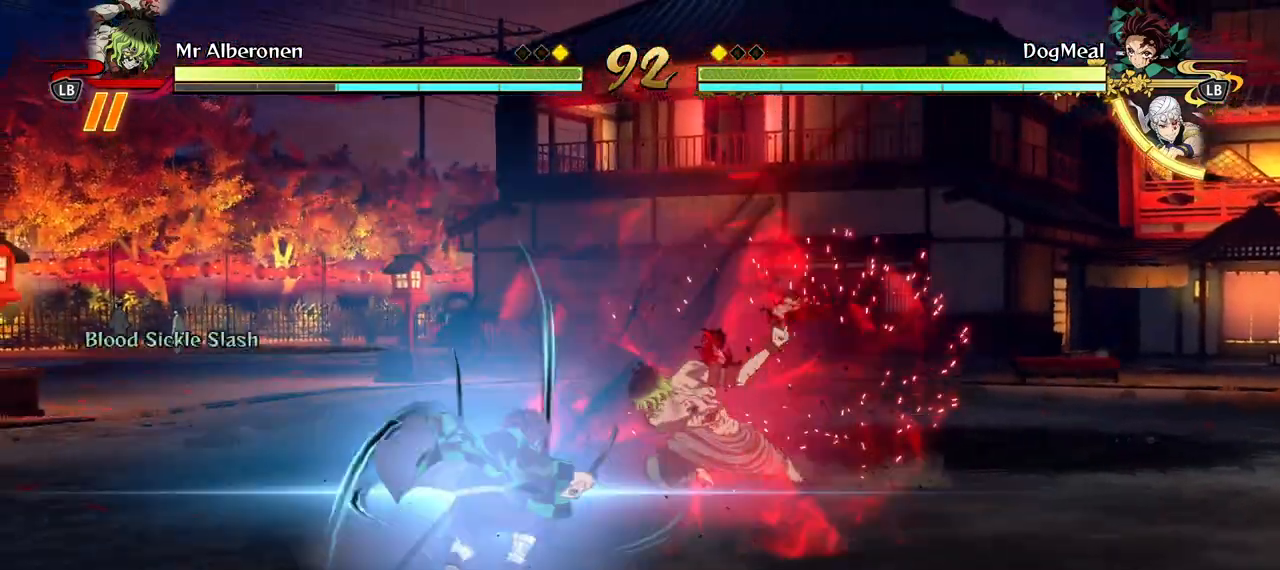
{"buttons": [], "left_stick": "center", "right_stick": "center", "events": [[333, "left_stick", "center"], [417, "X", "down"], [483, "X", "up"]]}
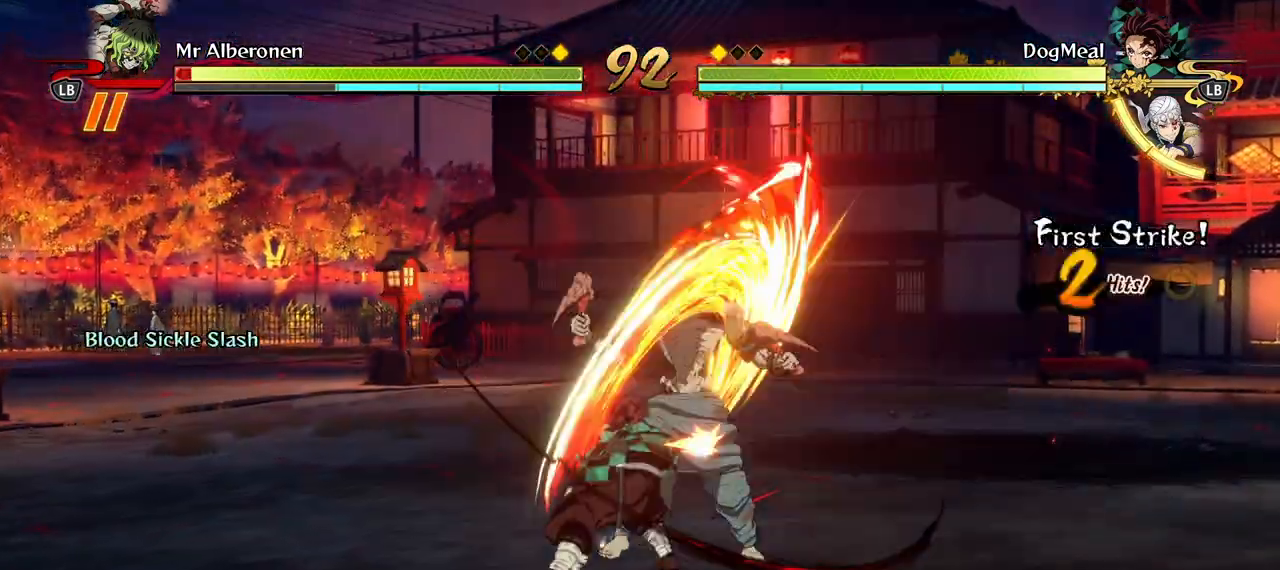
{"buttons": [], "left_stick": "center", "right_stick": "center", "events": [[83, "X", "down"], [200, "X", "up"], [267, "X", "down"], [383, "X", "up"]]}
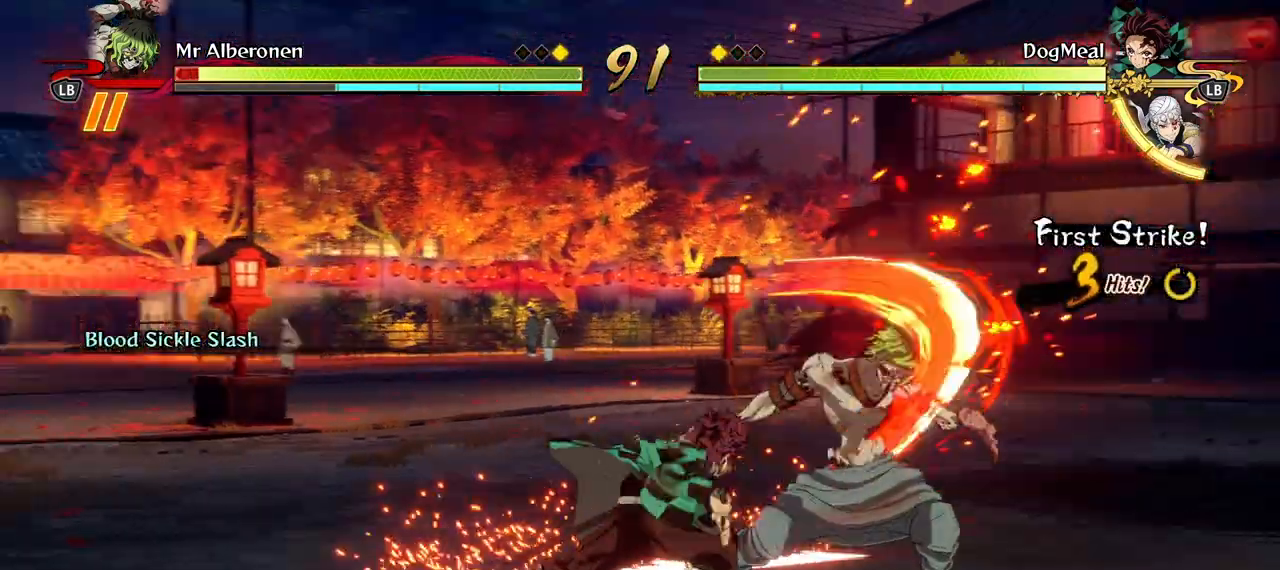
{"buttons": ["R1"], "left_stick": "center", "right_stick": "center", "events": [[83, "L1", "down"], [133, "R1", "down"], [217, "L1", "up"]]}
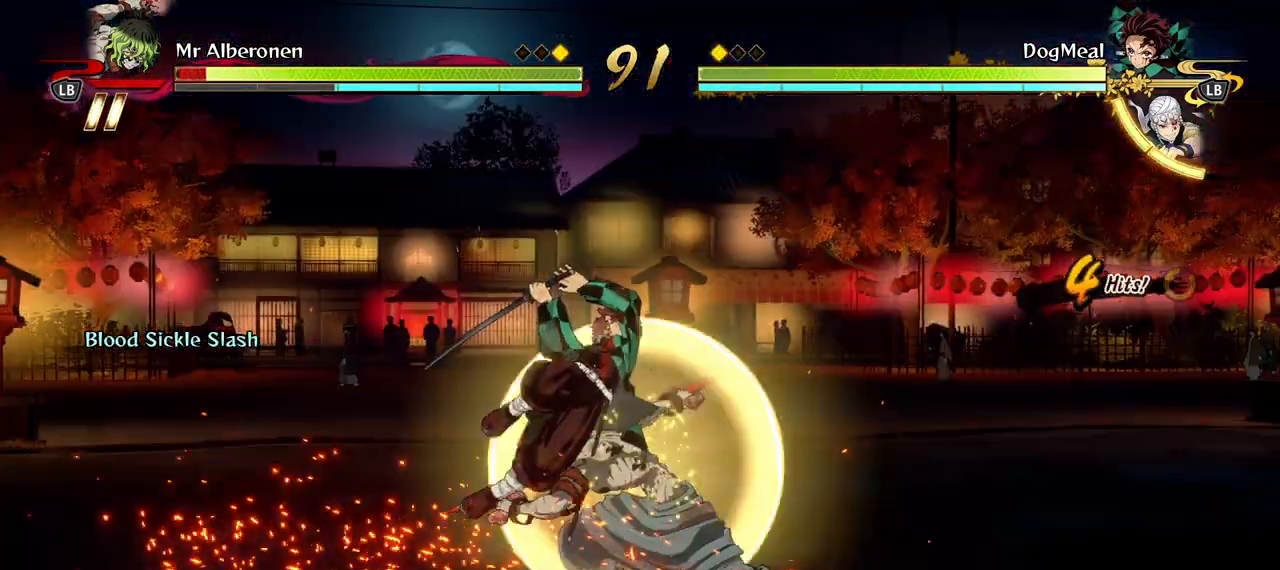
{"buttons": ["R1"], "left_stick": "center", "right_stick": "center", "events": []}
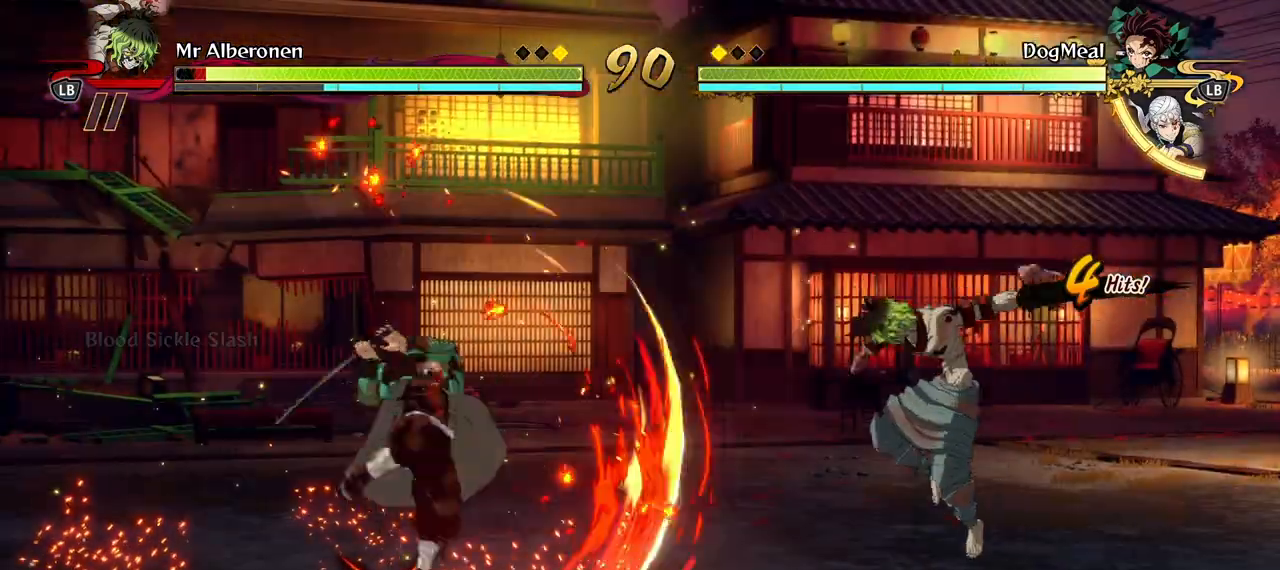
{"buttons": ["R1"], "left_stick": "center", "right_stick": "center", "events": []}
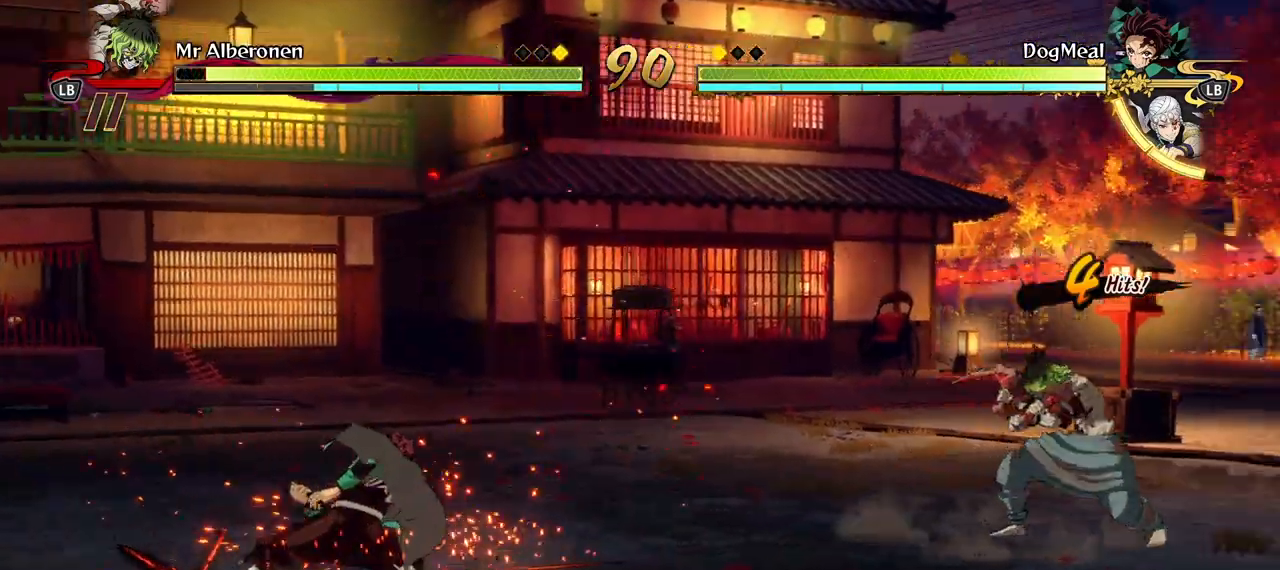
{"buttons": [], "left_stick": "center", "right_stick": "center", "events": [[483, "R1", "up"]]}
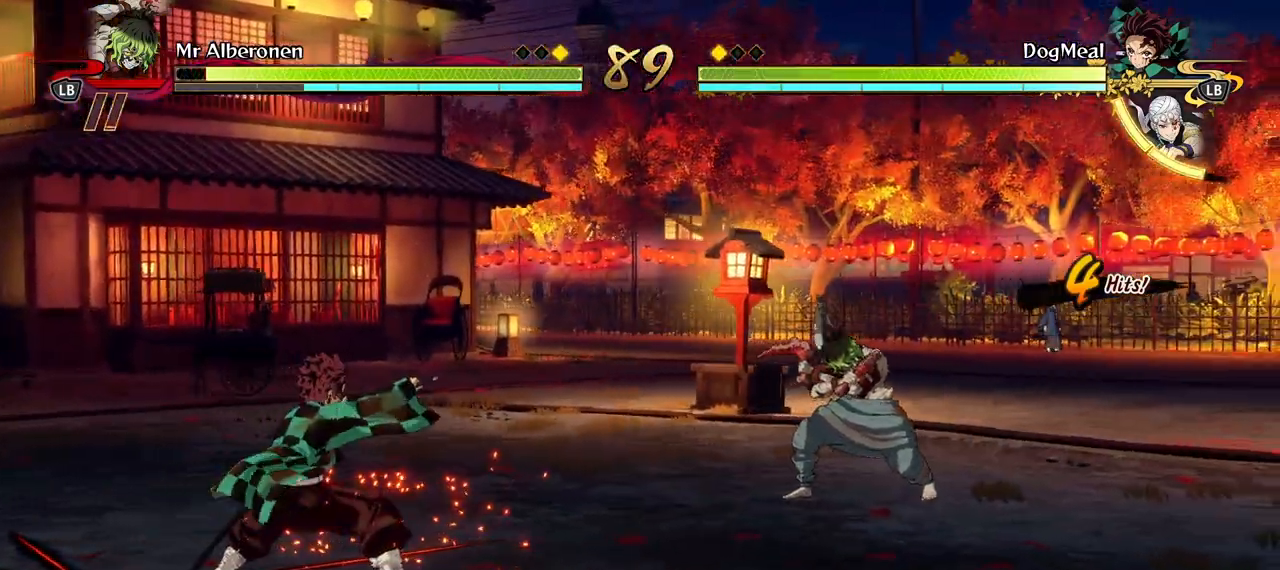
{"buttons": [], "left_stick": "right", "right_stick": "center", "events": [[33, "left_stick", "right"], [50, "A", "down"], [150, "A", "up"], [183, "L2", "down"], [283, "Y", "down"], [300, "L2", "up"], [417, "Y", "up"]]}
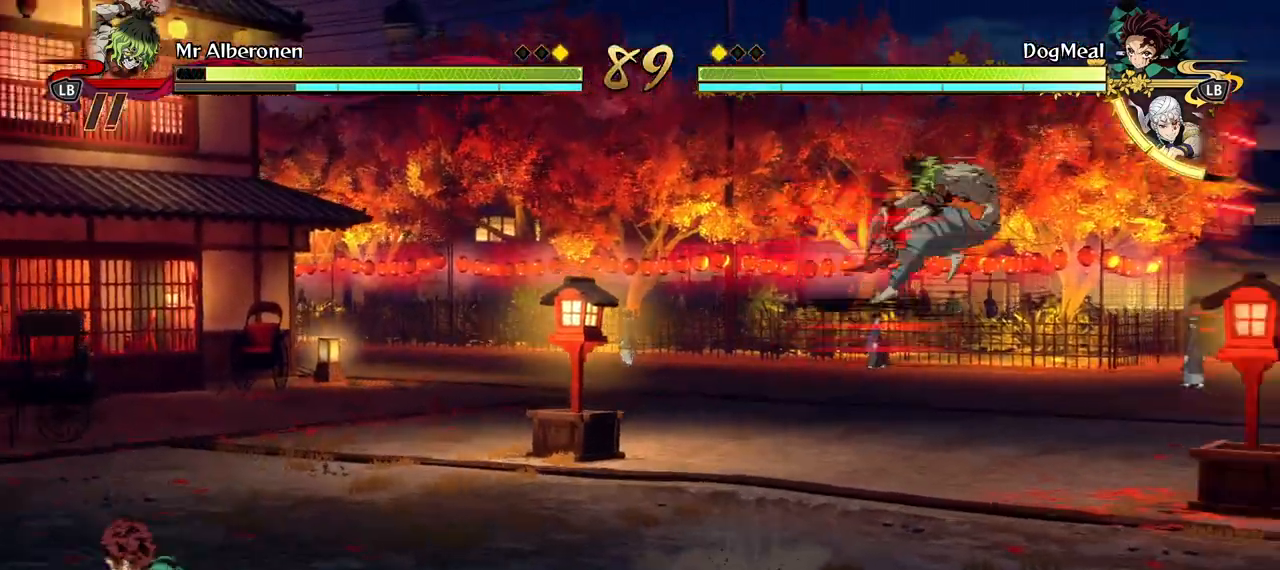
{"buttons": [], "left_stick": "center", "right_stick": "center", "events": [[417, "left_stick", "center"]]}
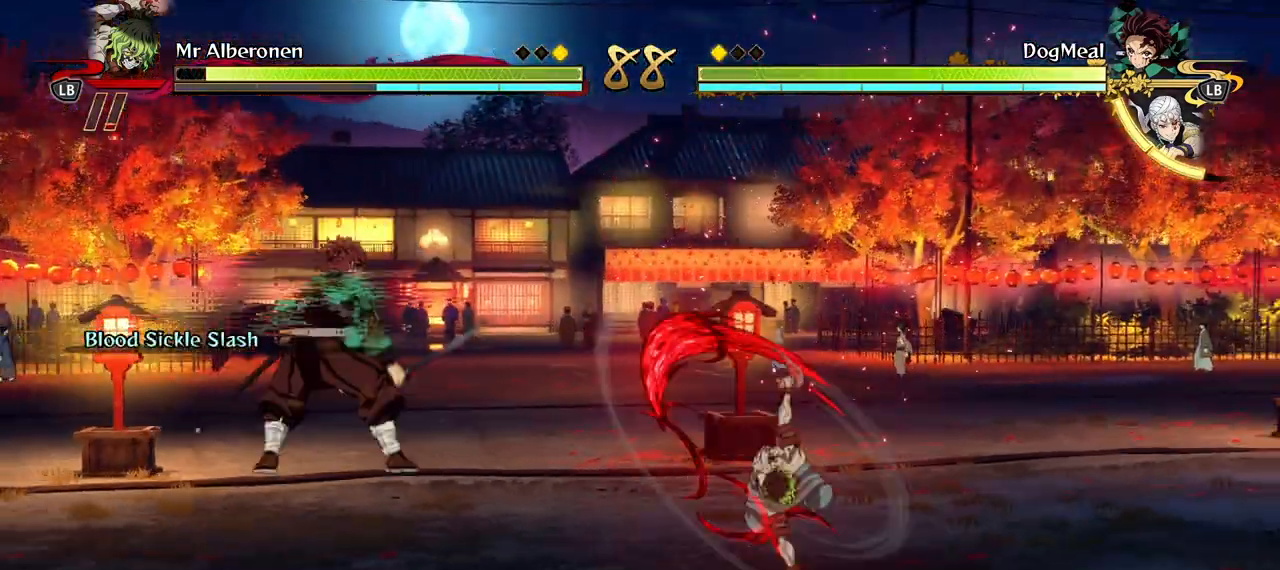
{"buttons": ["Y"], "left_stick": "center", "right_stick": "center", "events": [[333, "Y", "down"], [433, "Y", "up"], [500, "Y", "down"]]}
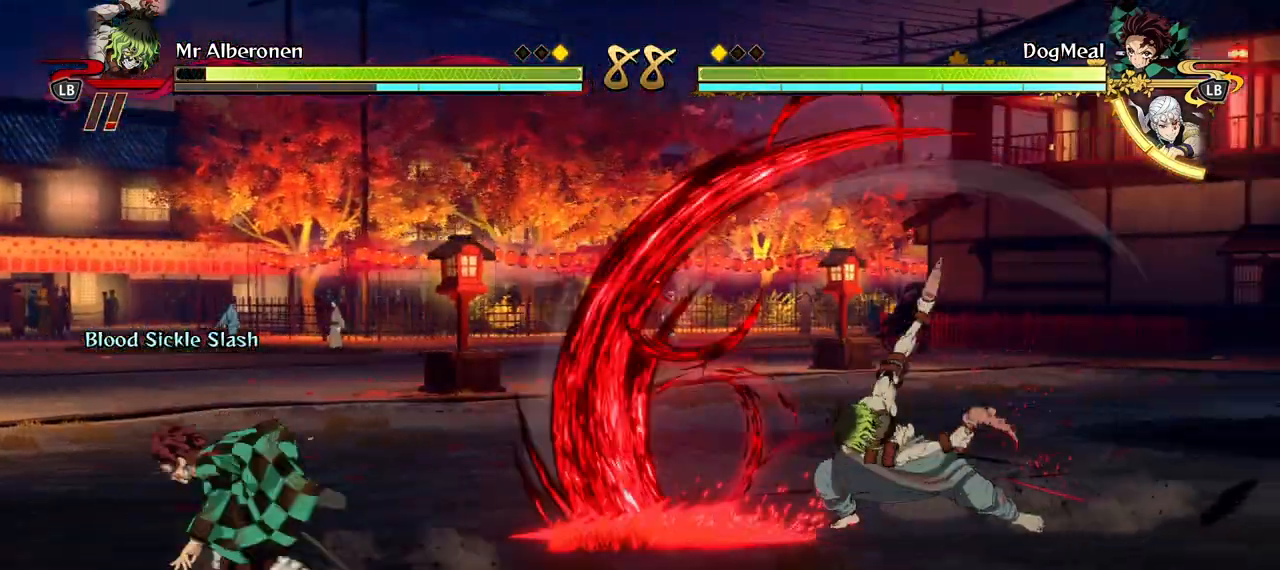
{"buttons": [], "left_stick": "center", "right_stick": "center", "events": [[133, "Y", "up"], [200, "Y", "down"], [300, "Y", "up"]]}
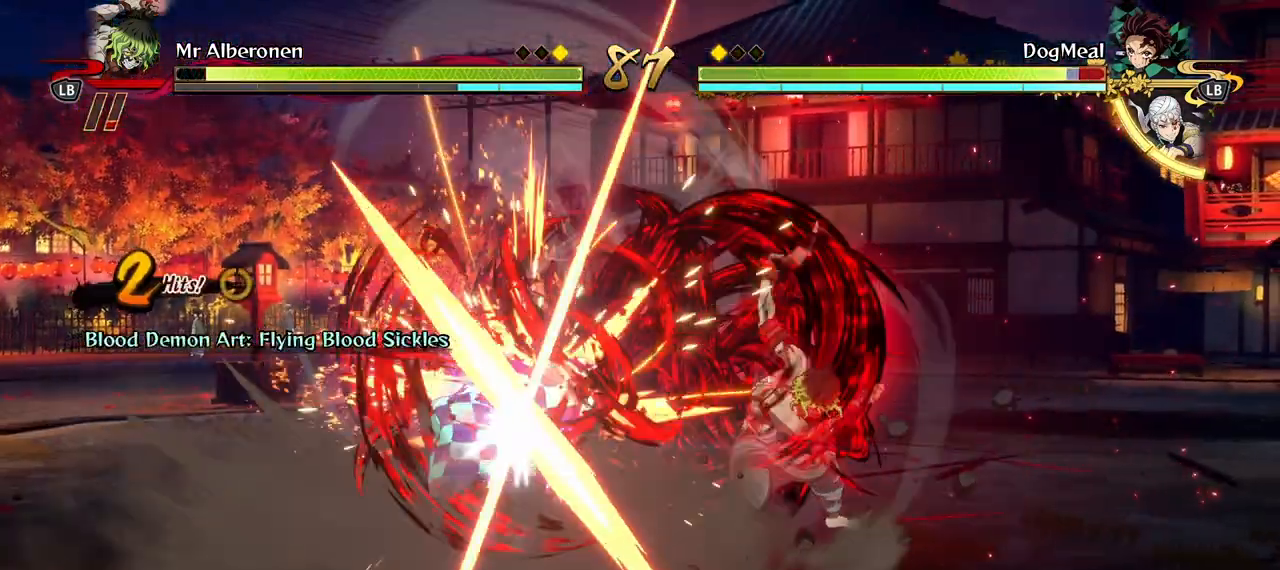
{"buttons": [], "left_stick": "center", "right_stick": "center", "events": [[400, "X", "down"], [500, "X", "up"]]}
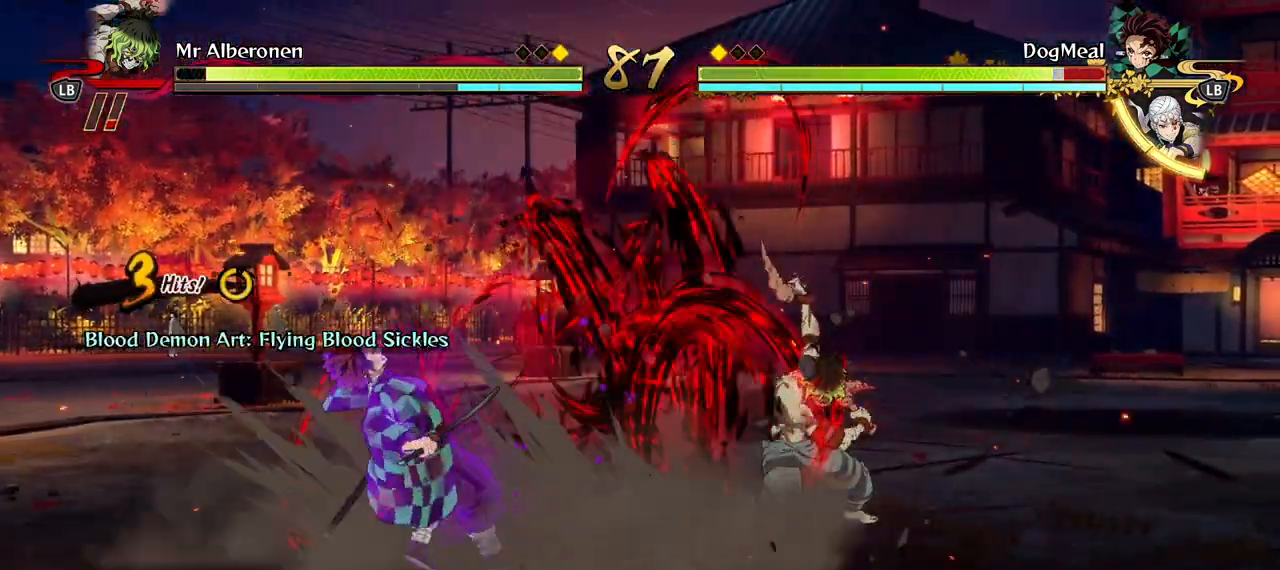
{"buttons": ["X"], "left_stick": "center", "right_stick": "center", "events": [[67, "X", "down"], [200, "X", "up"], [267, "X", "down"], [367, "X", "up"], [433, "X", "down"]]}
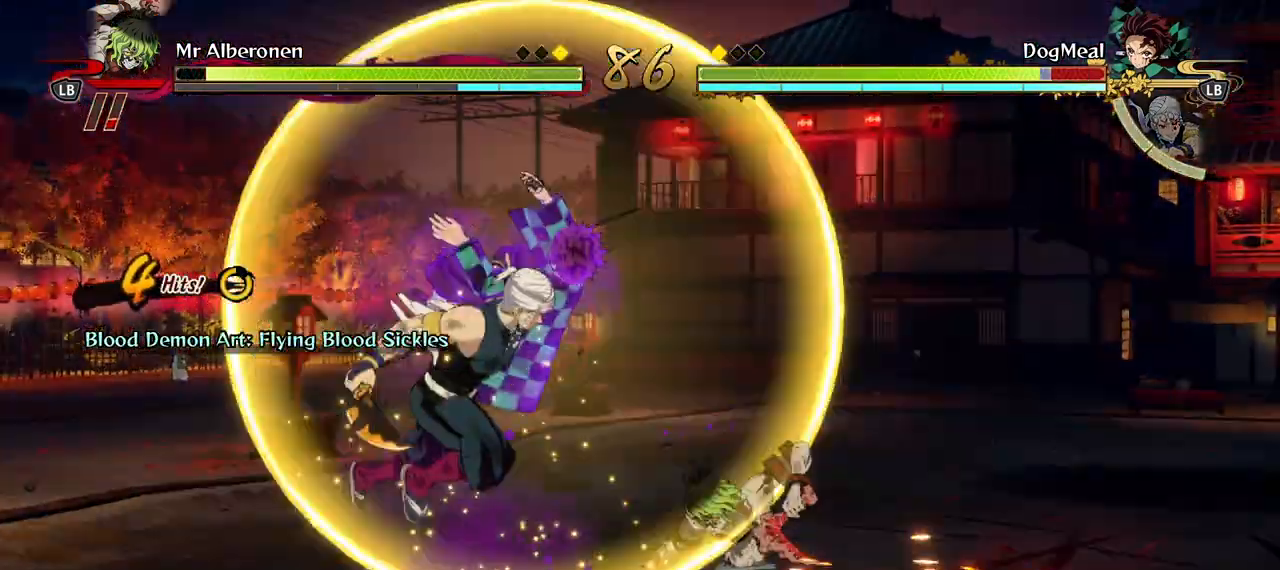
{"buttons": [], "left_stick": "center", "right_stick": "center", "events": [[17, "X", "up"]]}
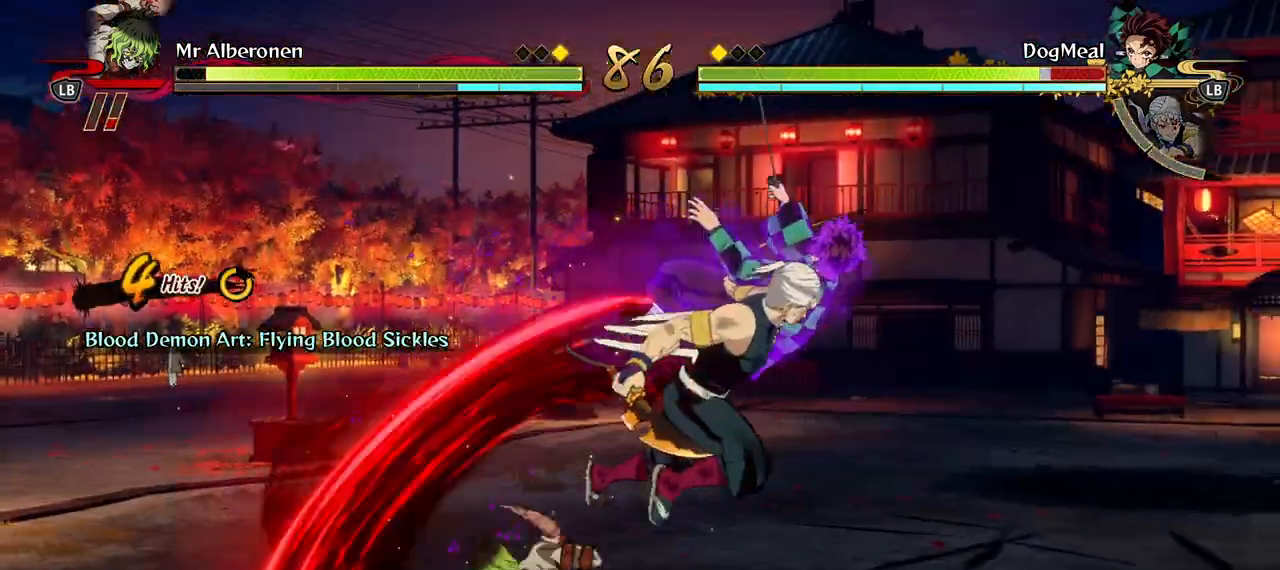
{"buttons": [], "left_stick": "down", "right_stick": "center", "events": [[183, "left_stick", "down"], [233, "Y", "down"], [333, "Y", "up"]]}
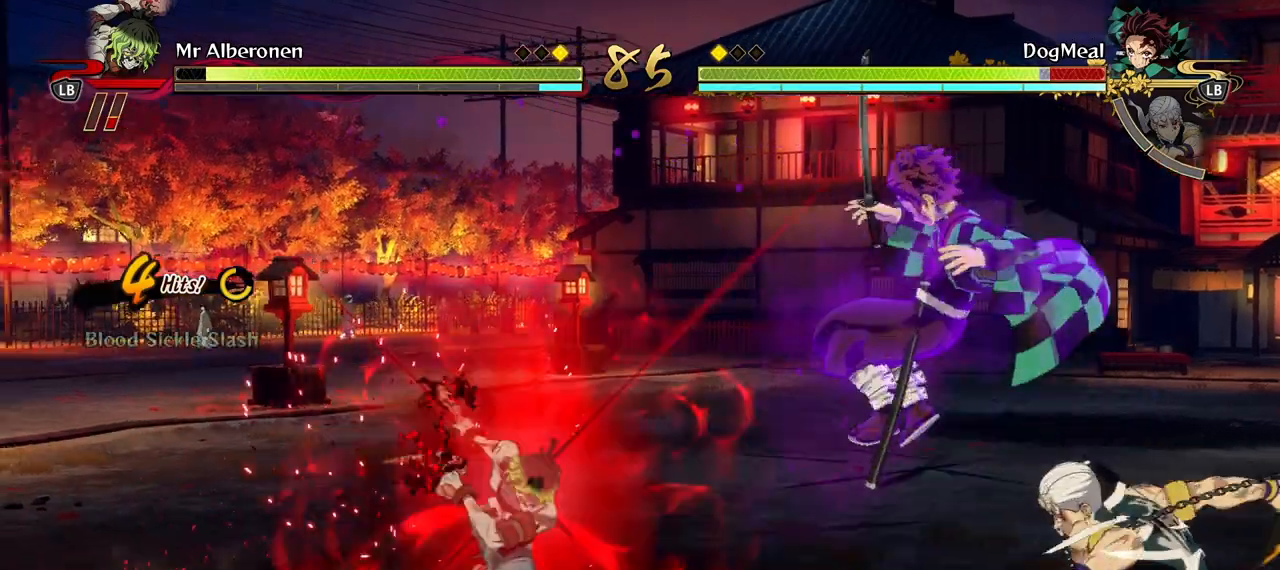
{"buttons": ["R1"], "left_stick": "center", "right_stick": "center", "events": [[17, "left_stick", "center"], [267, "R1", "down"]]}
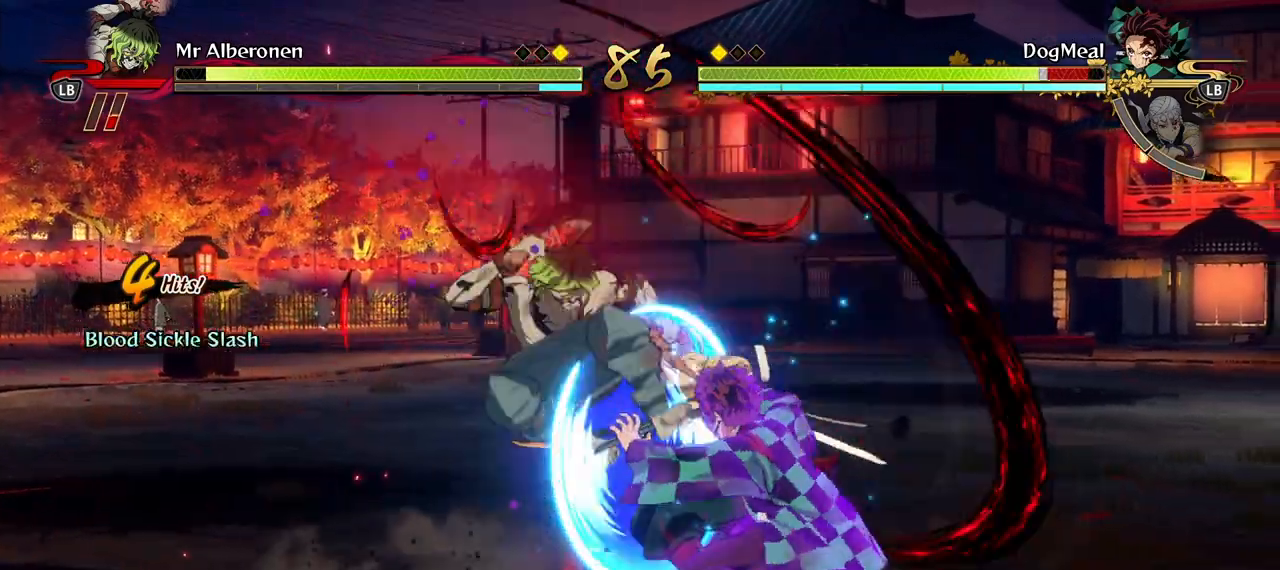
{"buttons": ["R1"], "left_stick": "center", "right_stick": "center", "events": [[267, "R1", "up"], [417, "R1", "down"]]}
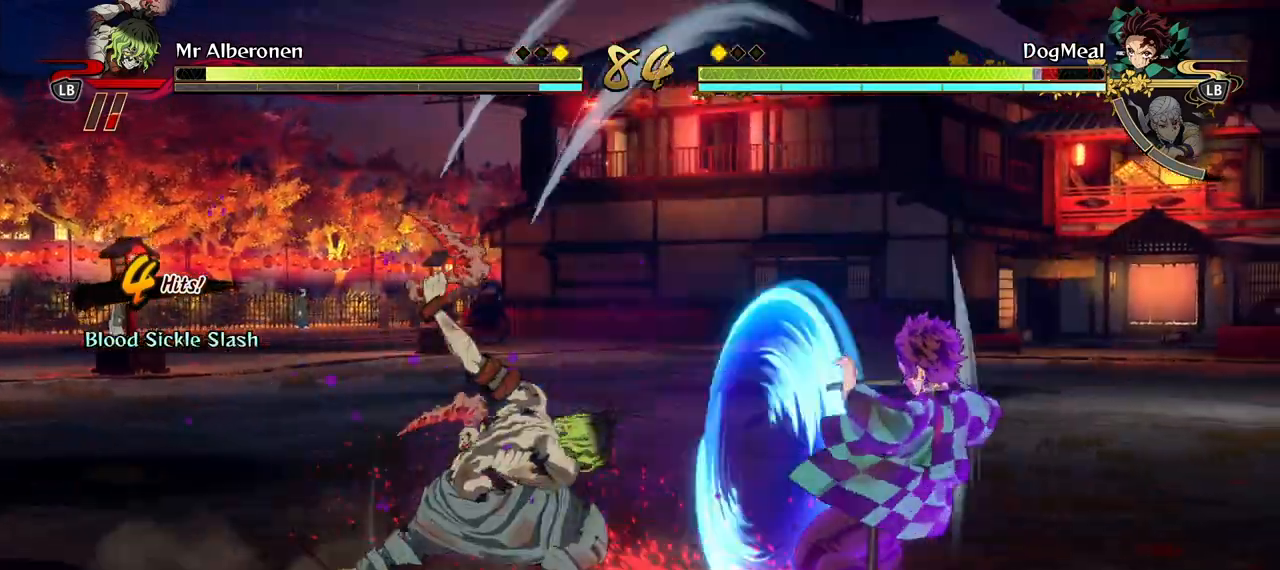
{"buttons": ["R1"], "left_stick": "center", "right_stick": "center", "events": []}
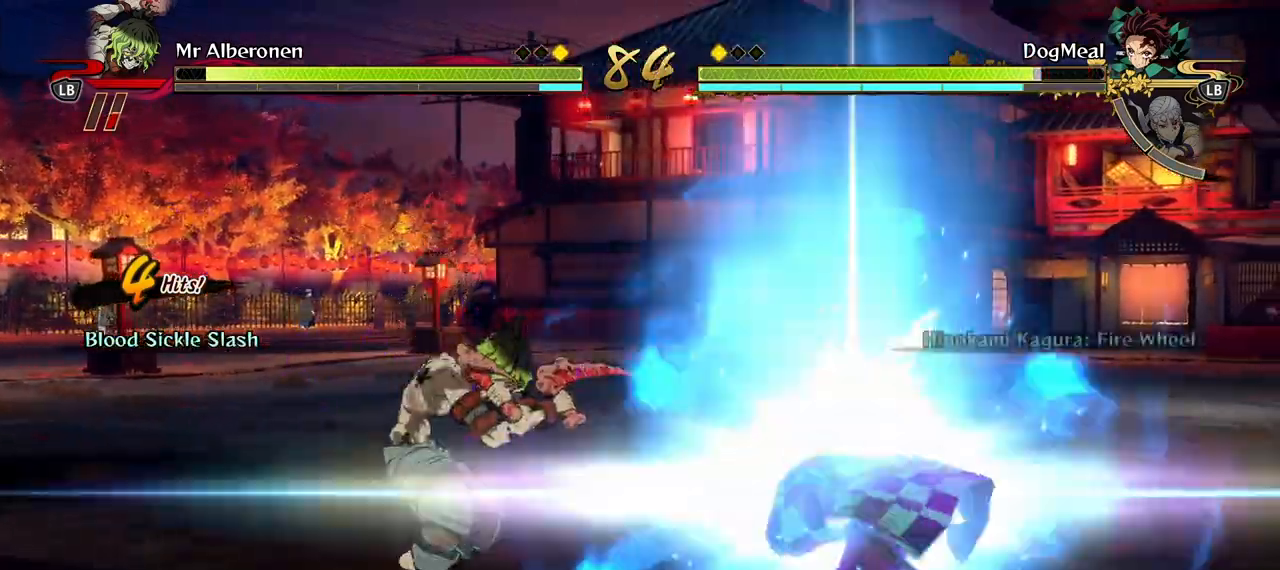
{"buttons": ["R1"], "left_stick": "center", "right_stick": "center", "events": []}
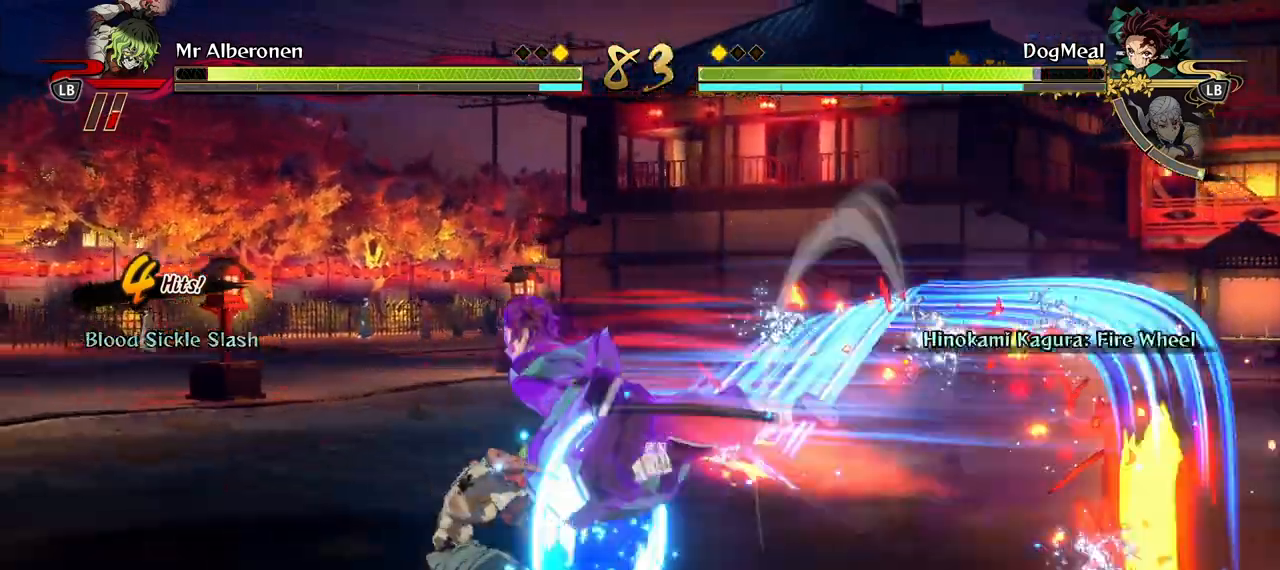
{"buttons": ["R1"], "left_stick": "center", "right_stick": "center", "events": []}
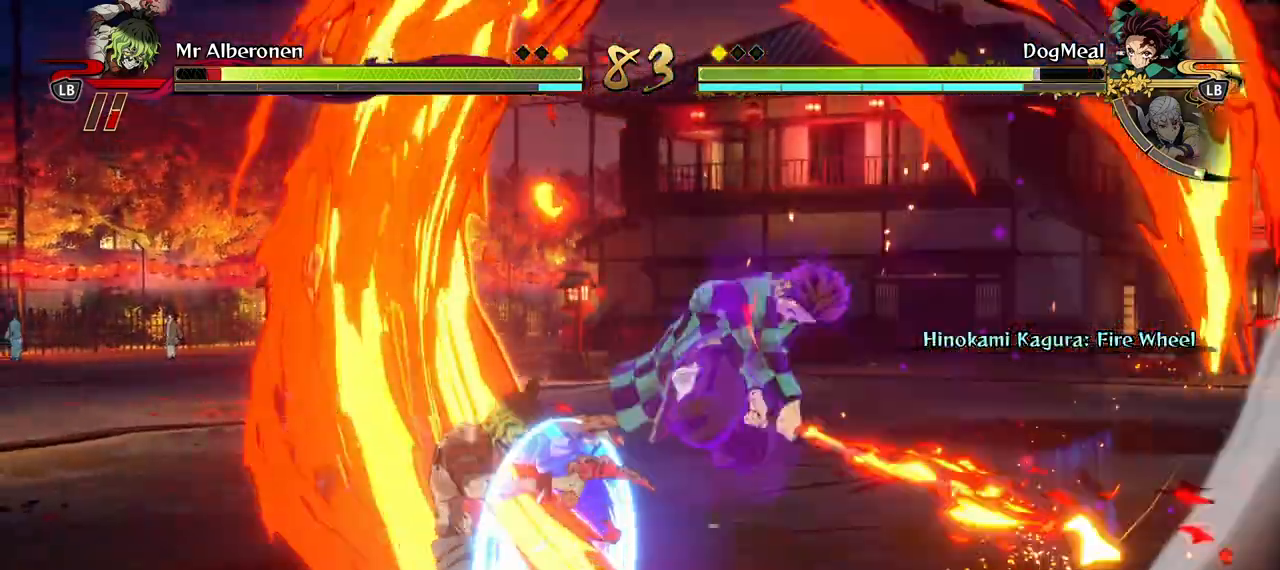
{"buttons": ["X"], "left_stick": "center", "right_stick": "center", "events": [[33, "R1", "up"], [250, "X", "down"], [367, "X", "up"], [450, "X", "down"]]}
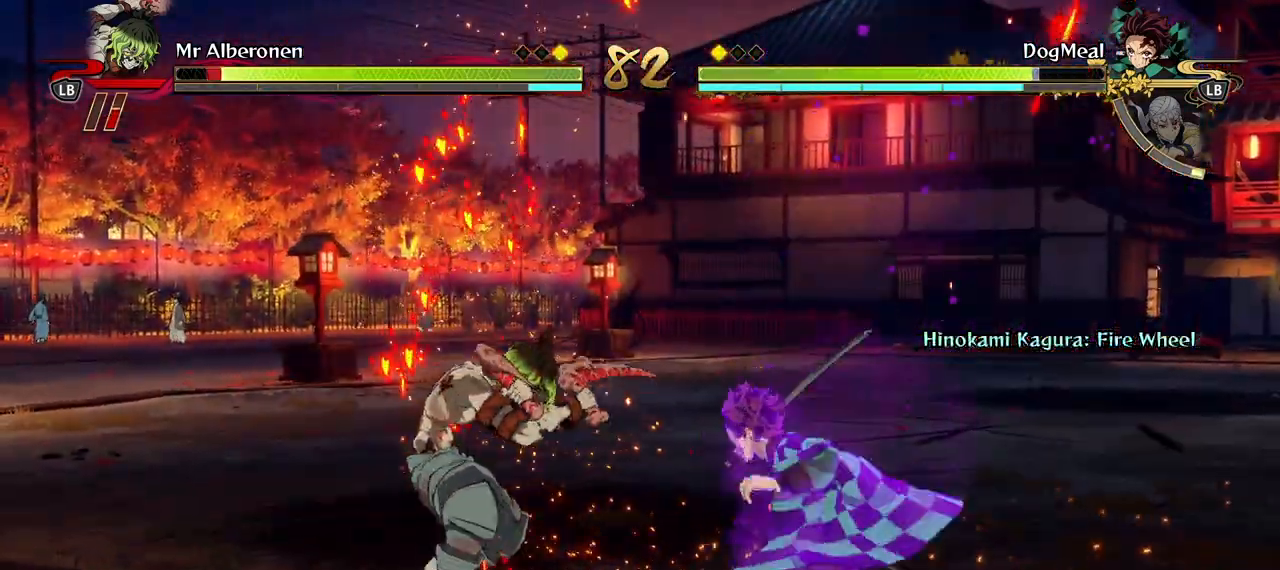
{"buttons": [], "left_stick": "center", "right_stick": "center", "events": [[67, "X", "up"], [133, "X", "down"], [267, "X", "up"], [333, "X", "down"], [467, "X", "up"]]}
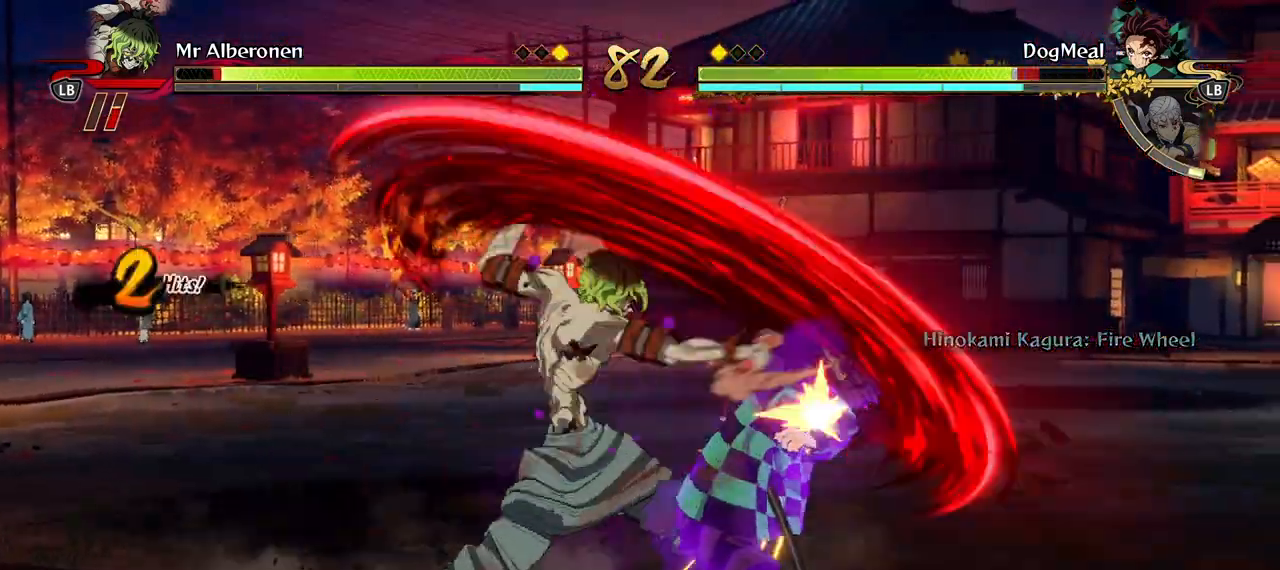
{"buttons": ["X"], "left_stick": "center", "right_stick": "center", "events": [[33, "X", "down"], [167, "X", "up"], [250, "X", "down"], [350, "X", "up"], [433, "X", "down"]]}
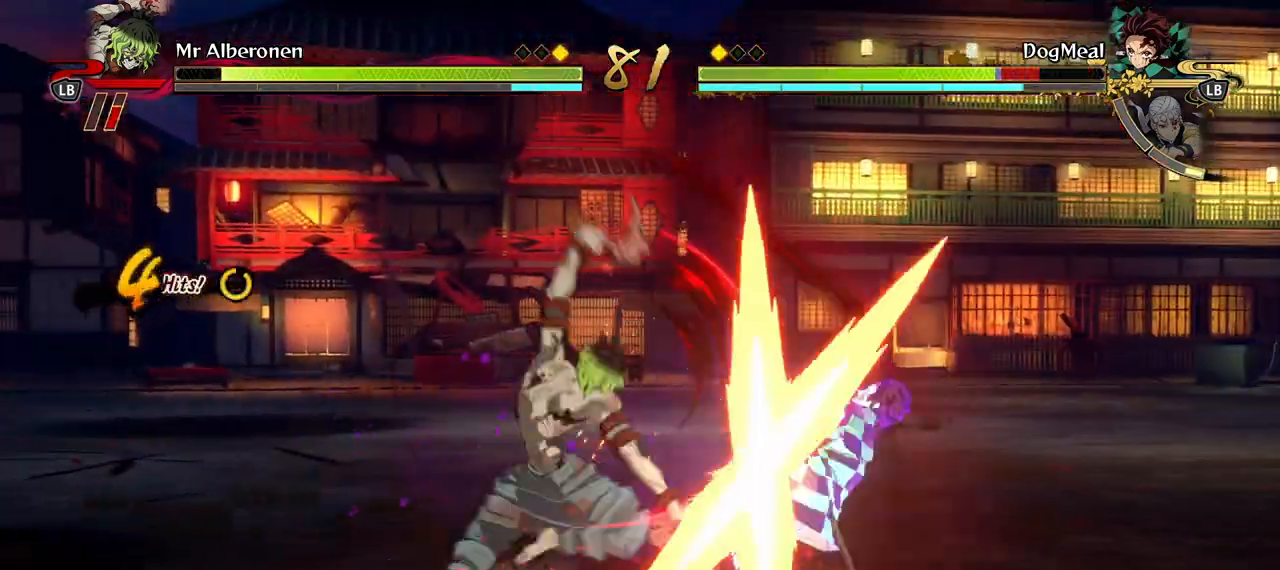
{"buttons": ["X"], "left_stick": "center", "right_stick": "center", "events": [[33, "X", "up"], [83, "A", "down"], [83, "L2", "down"], [150, "A", "up"], [150, "L2", "up"], [167, "X", "down"], [233, "X", "up"], [333, "X", "down"], [433, "X", "up"], [500, "X", "down"]]}
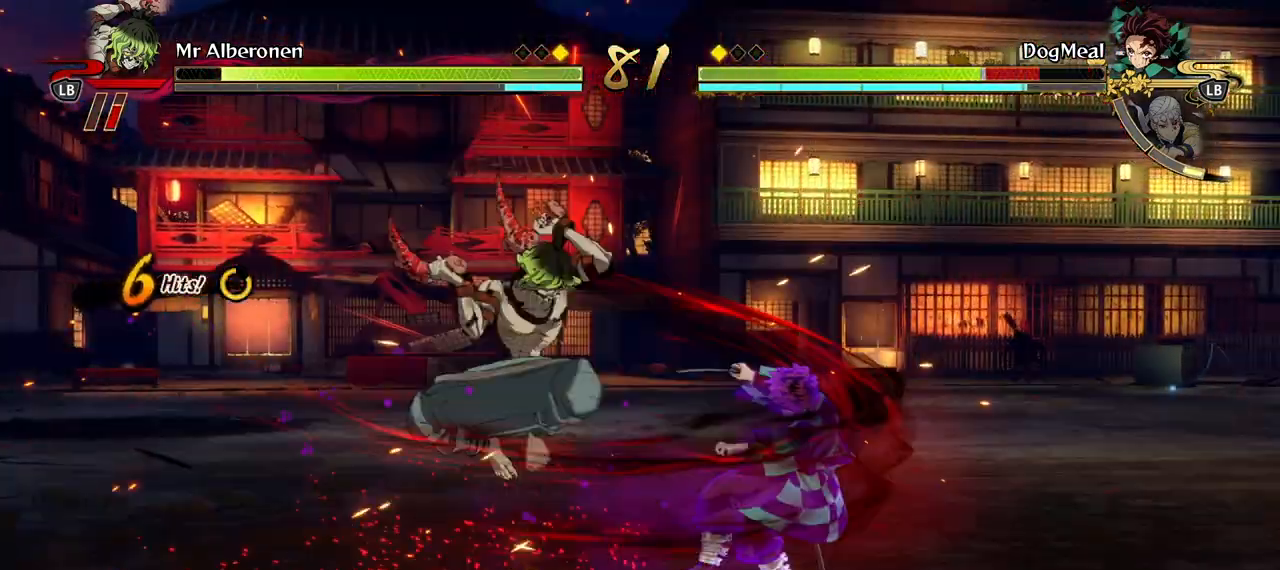
{"buttons": ["Y"], "left_stick": "center", "right_stick": "center", "events": [[100, "X", "up"], [233, "Y", "down"], [350, "Y", "up"], [433, "Y", "down"]]}
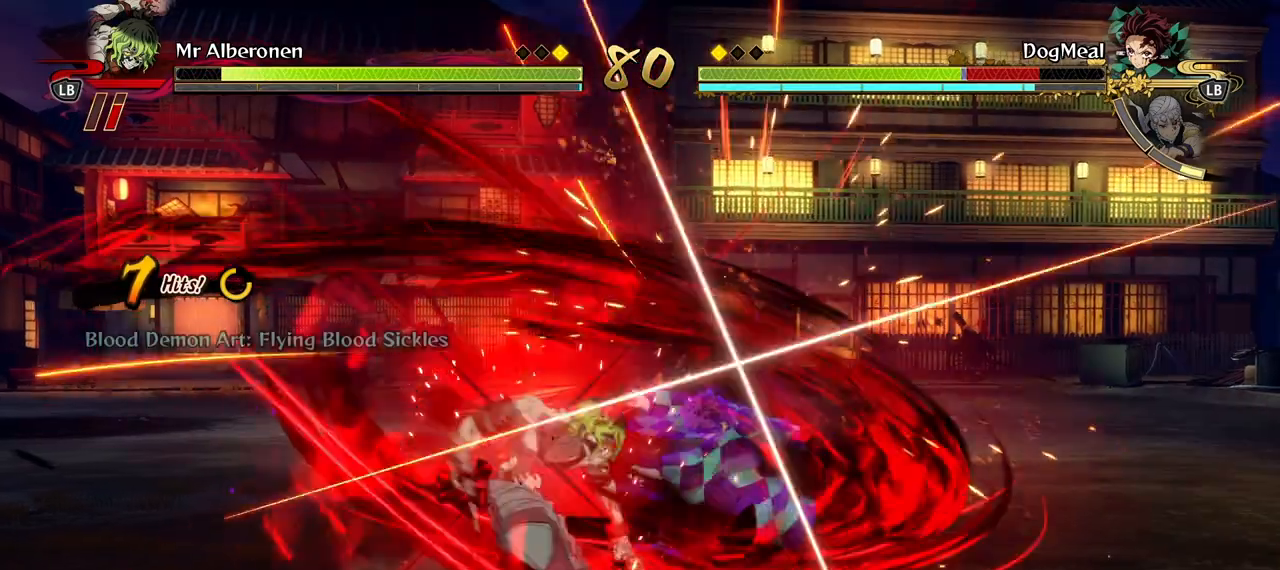
{"buttons": ["X"], "left_stick": "center", "right_stick": "center", "events": [[33, "Y", "up"], [100, "Y", "down"], [167, "Y", "up"], [267, "X", "down"], [367, "X", "up"], [467, "X", "down"]]}
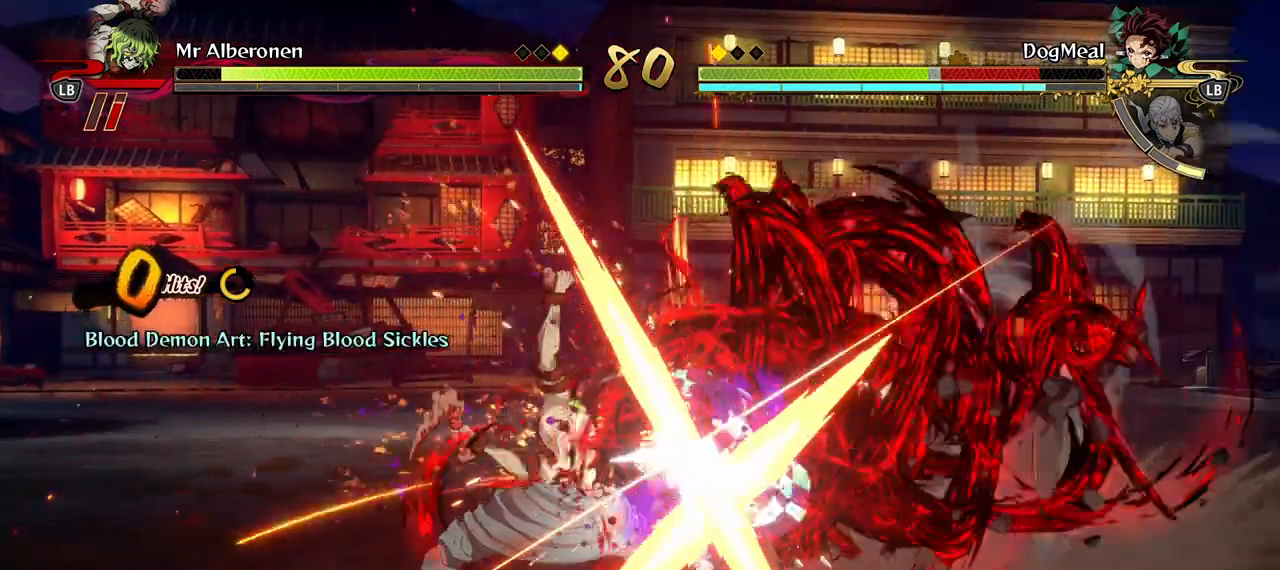
{"buttons": [], "left_stick": "center", "right_stick": "center", "events": [[67, "X", "up"], [167, "X", "down"], [267, "X", "up"], [350, "X", "down"], [467, "X", "up"]]}
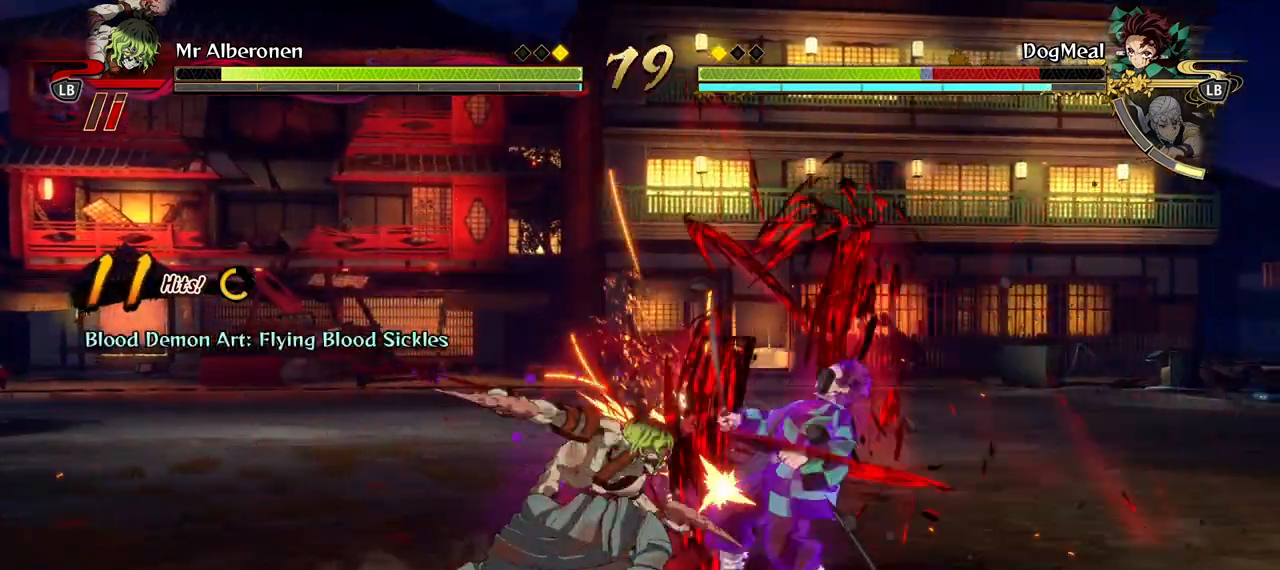
{"buttons": ["X"], "left_stick": "down", "right_stick": "center", "events": [[50, "X", "down"], [133, "X", "up"], [200, "left_stick", "down"], [233, "X", "down"], [317, "X", "up"], [433, "X", "down"]]}
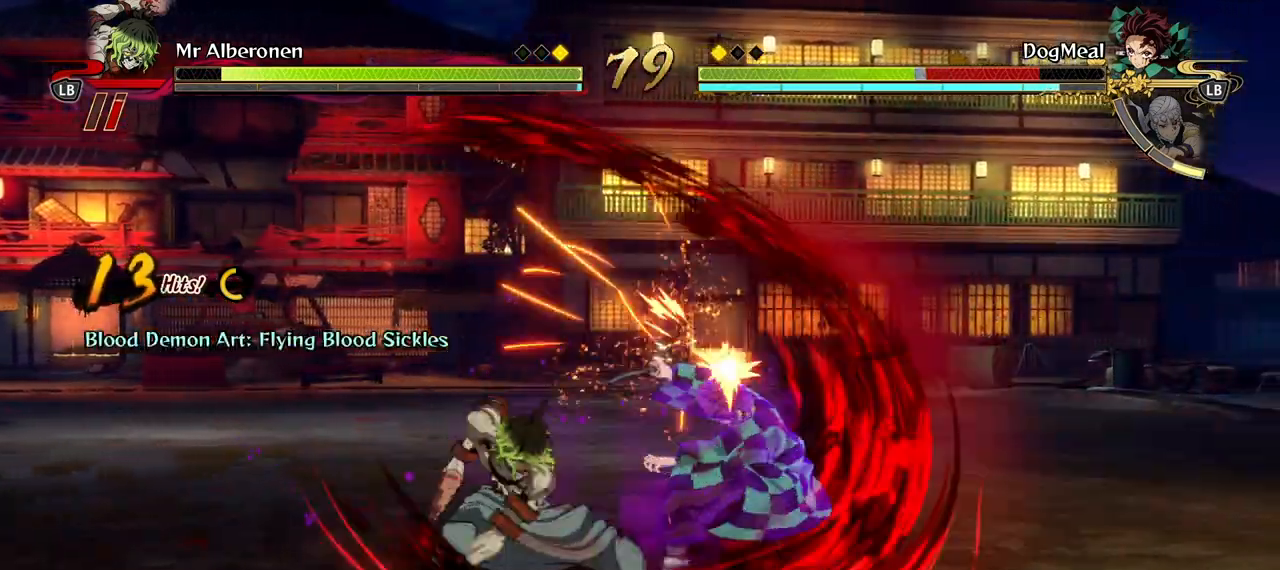
{"buttons": [], "left_stick": "down", "right_stick": "center", "events": [[50, "X", "up"], [133, "X", "down"], [267, "X", "up"], [367, "X", "down"], [467, "X", "up"]]}